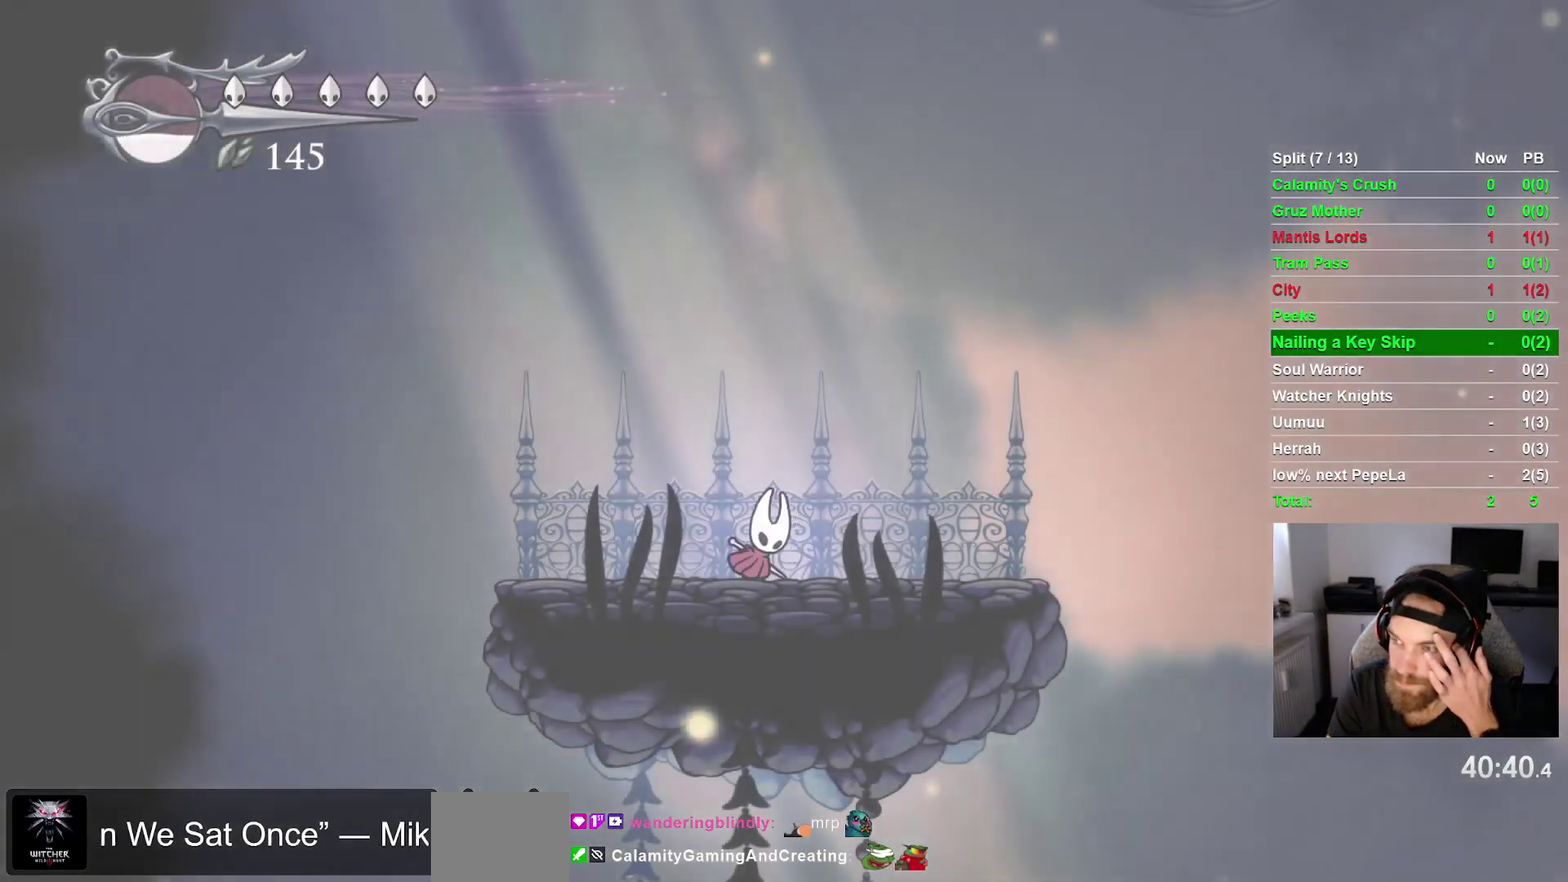
Gameplay with a controller (PlayStation layout); each line is a JSON object with the inputs held at the frame after it. "events" lists button and stick changes between this image and that frame as [ms after this image, input, new state], when the widget could be followed in between. This overlay highlights the sticks when they move; stick clicks (L3 R3) are not distinguishable. Not read: L3 left_stick.
{"buttons": ["CROSS"], "right_stick": "center", "events": [[17, "CROSS", "down"], [150, "CROSS", "up"], [233, "CROSS", "down"], [350, "CROSS", "up"], [467, "CROSS", "down"]]}
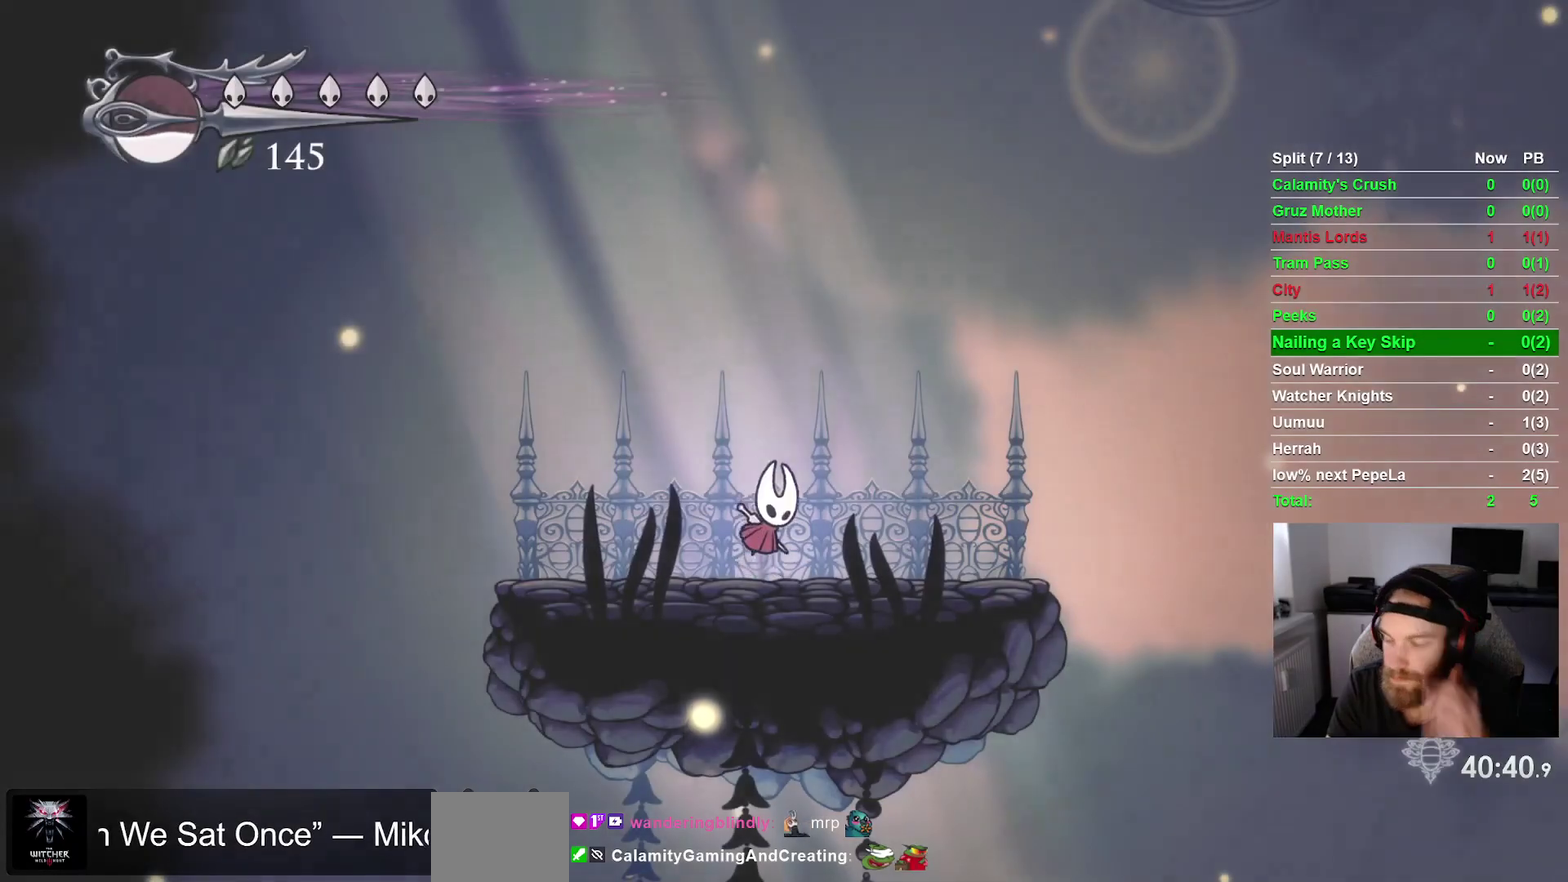
{"buttons": [], "right_stick": "center", "events": [[100, "CROSS", "up"], [167, "CROSS", "down"], [267, "CROSS", "up"], [333, "CROSS", "down"], [450, "CROSS", "up"]]}
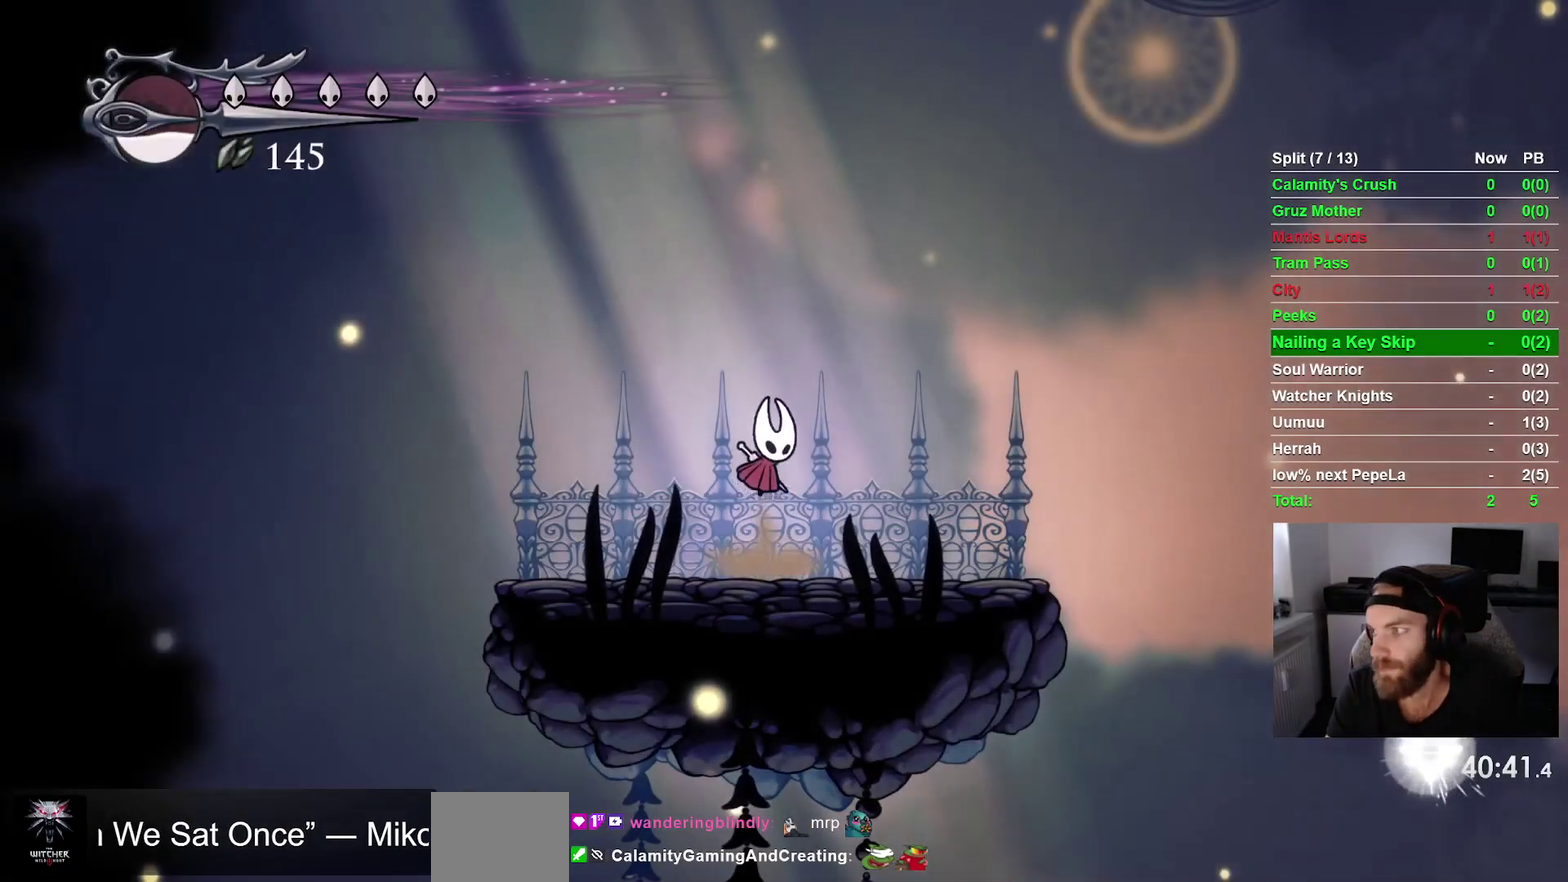
{"buttons": [], "right_stick": "center", "events": [[50, "CROSS", "down"], [167, "CROSS", "up"], [350, "CROSS", "down"], [450, "CROSS", "up"]]}
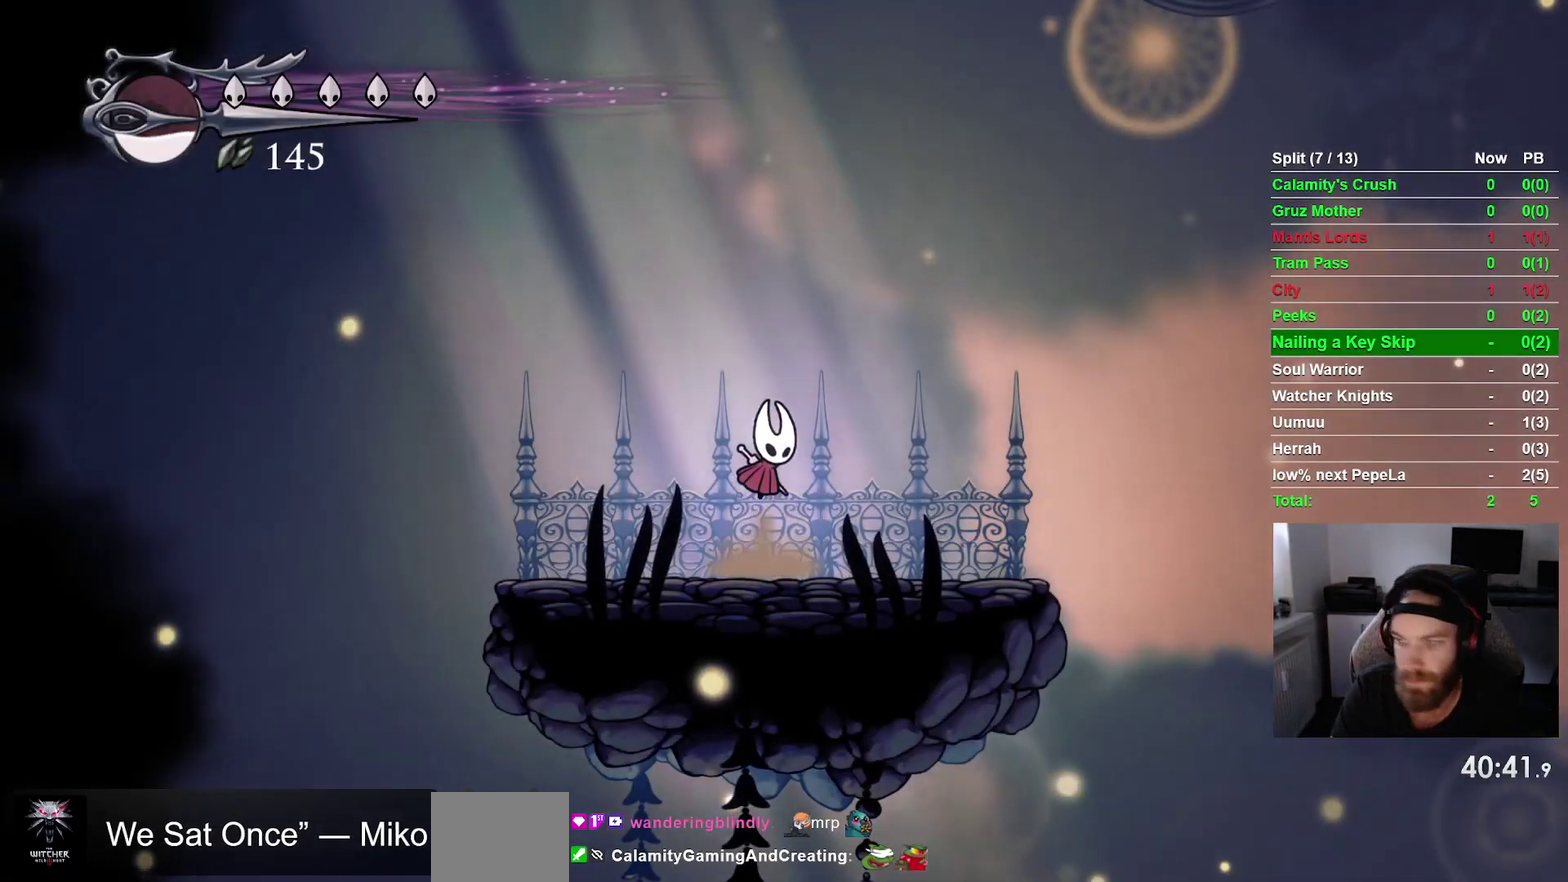
{"buttons": [], "right_stick": "center", "events": [[167, "DPAD_RIGHT", "down"], [250, "CROSS", "down"], [283, "DPAD_RIGHT", "up"], [333, "CROSS", "up"]]}
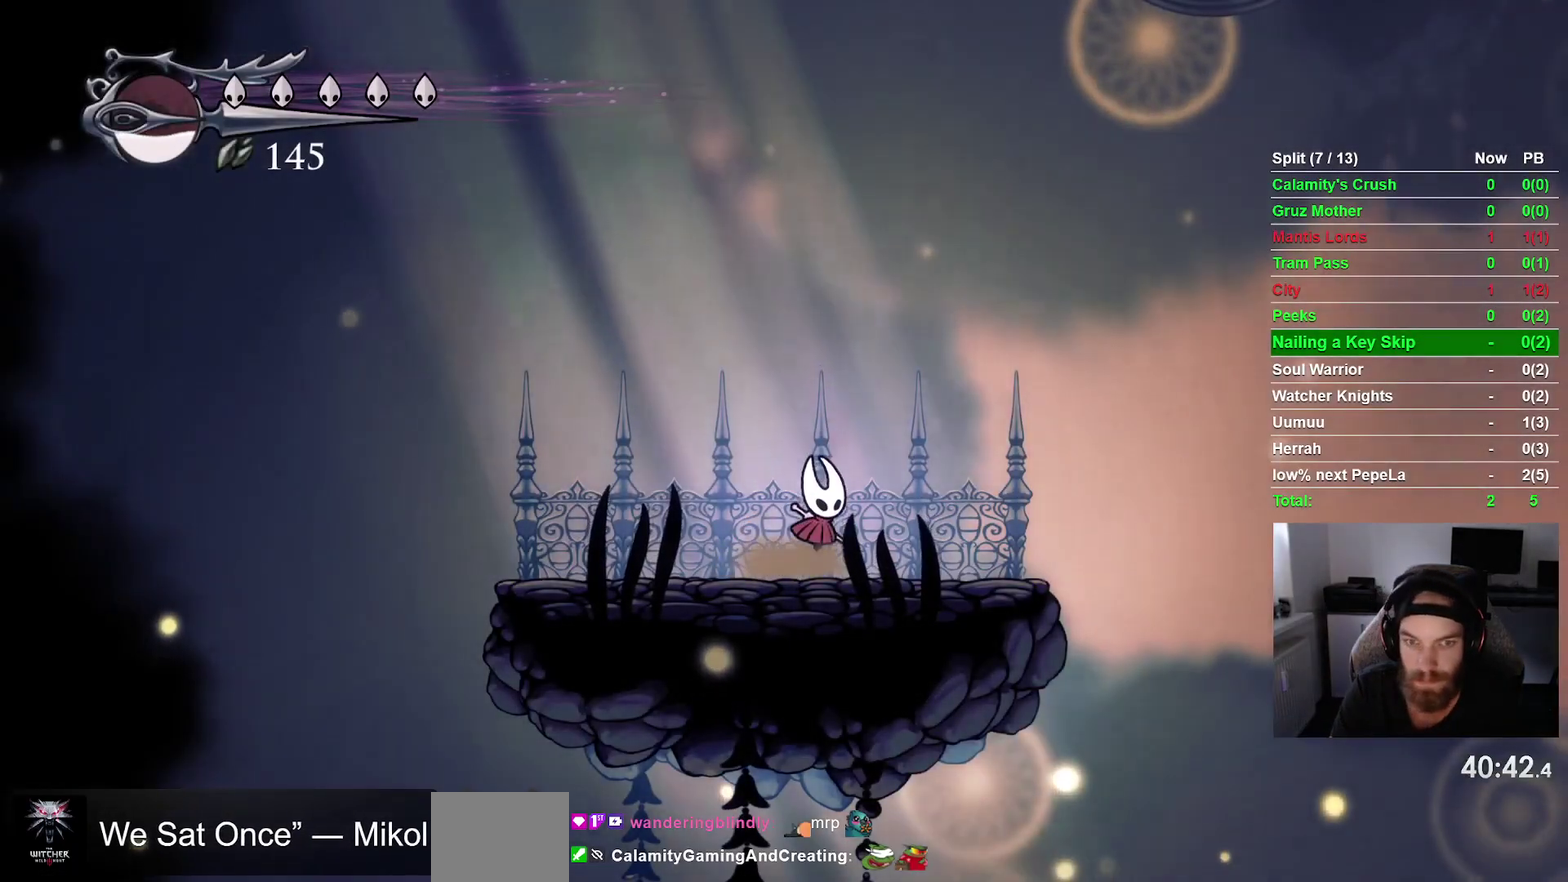
{"buttons": ["CROSS", "DPAD_RIGHT"], "right_stick": "center", "events": [[33, "DPAD_LEFT", "down"], [117, "CROSS", "down"], [200, "CROSS", "up"], [250, "DPAD_LEFT", "up"], [367, "DPAD_RIGHT", "down"], [500, "CROSS", "down"]]}
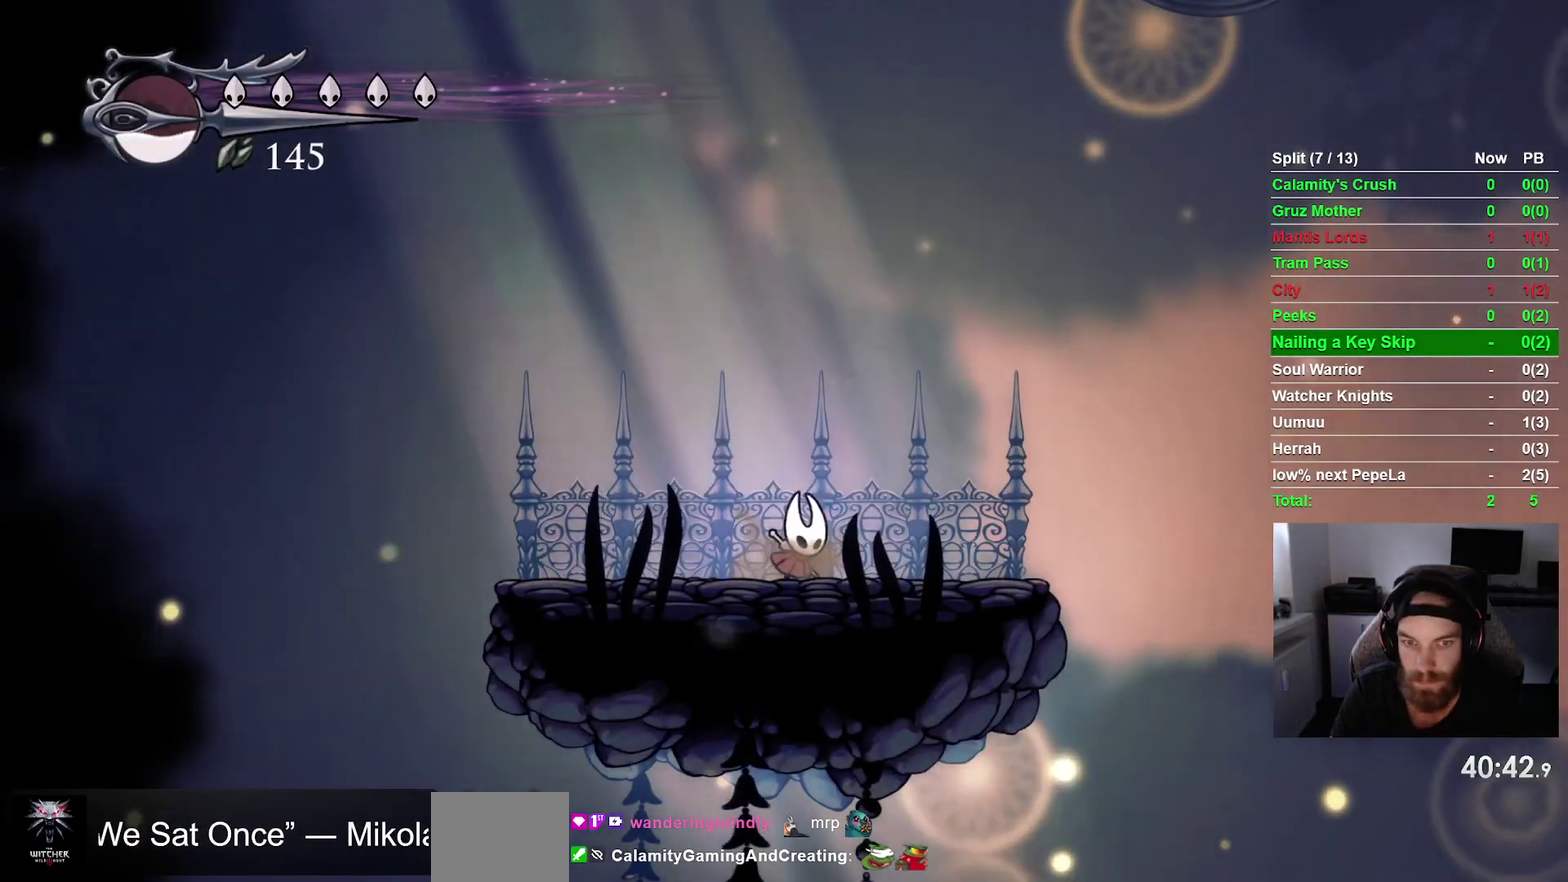
{"buttons": ["DPAD_LEFT"], "right_stick": "center", "events": [[83, "CROSS", "up"], [117, "DPAD_RIGHT", "up"], [267, "DPAD_LEFT", "down"], [350, "CROSS", "down"], [483, "CROSS", "up"]]}
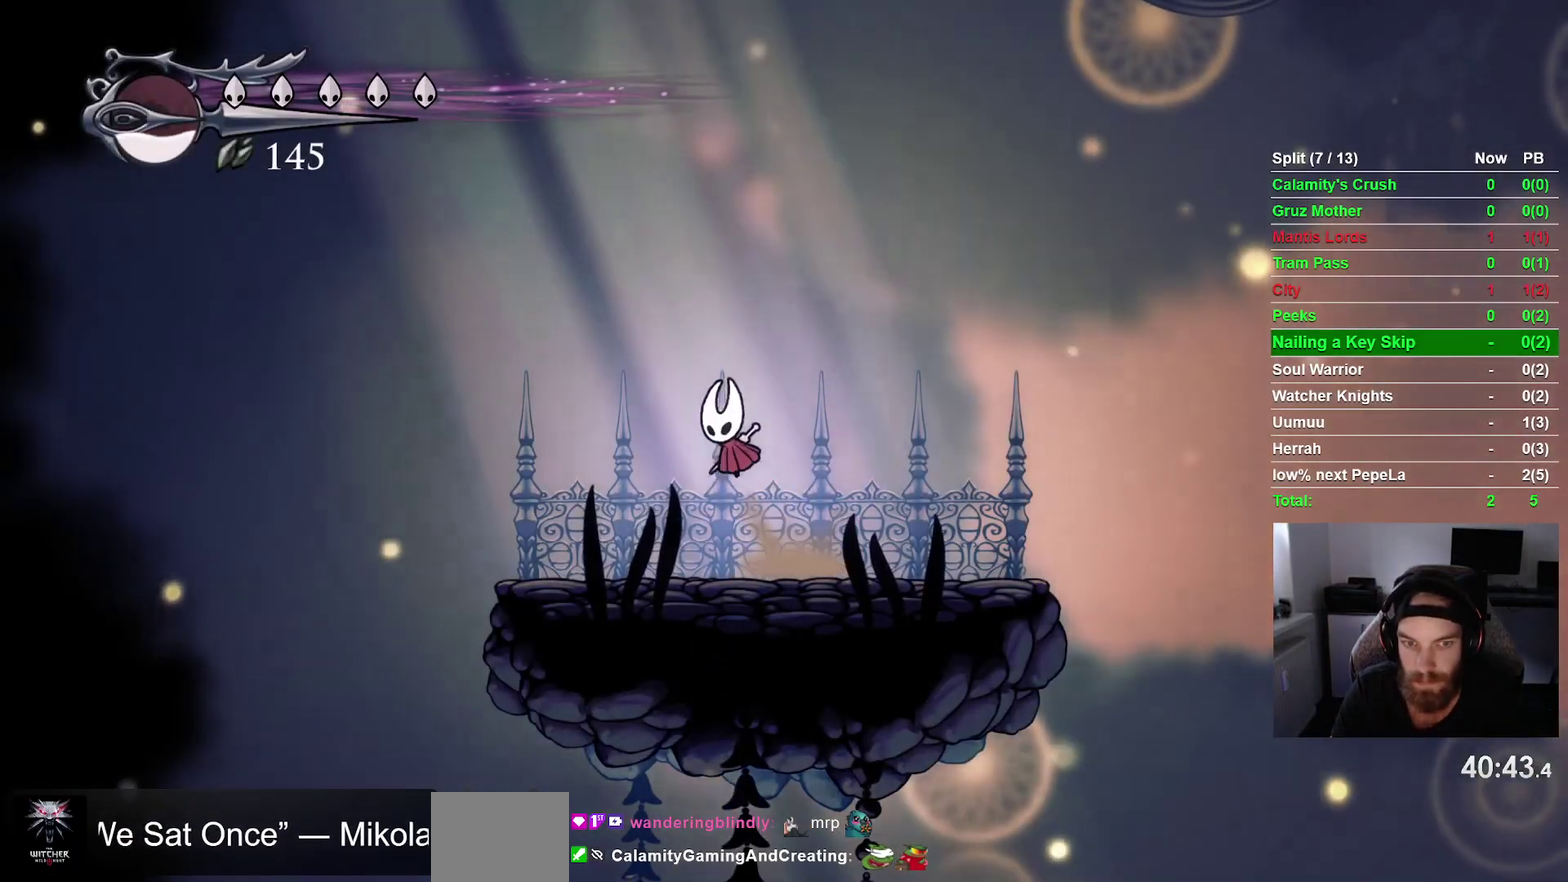
{"buttons": [], "right_stick": "center", "events": [[17, "DPAD_LEFT", "up"], [133, "DPAD_RIGHT", "down"], [267, "CROSS", "down"], [383, "CROSS", "up"], [483, "DPAD_RIGHT", "up"]]}
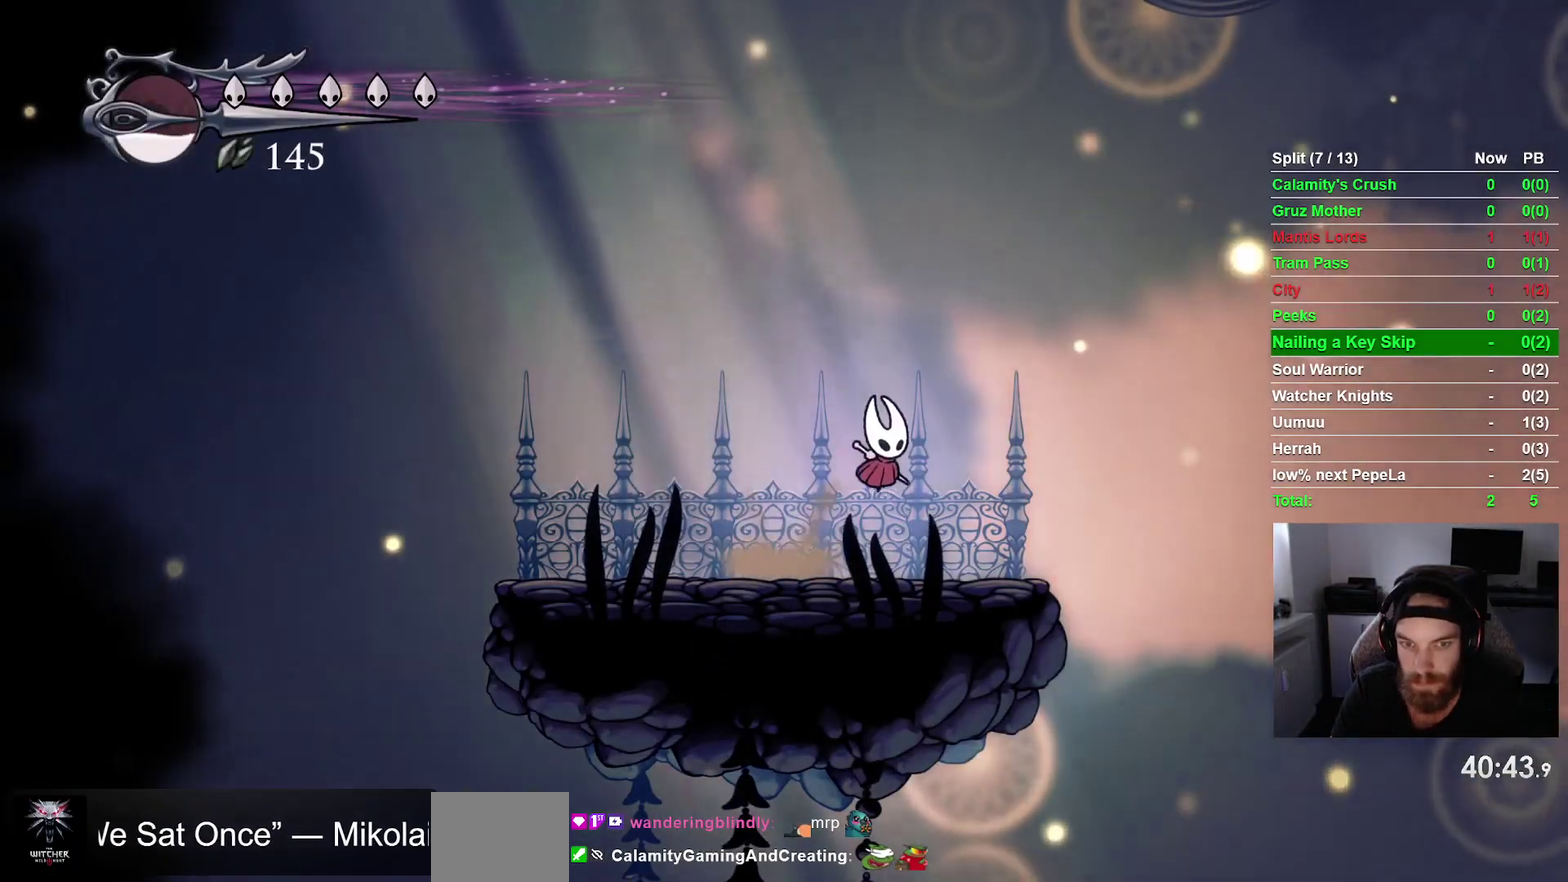
{"buttons": [], "right_stick": "center", "events": [[100, "DPAD_LEFT", "down"], [167, "CROSS", "down"], [333, "CROSS", "up"], [500, "DPAD_LEFT", "up"]]}
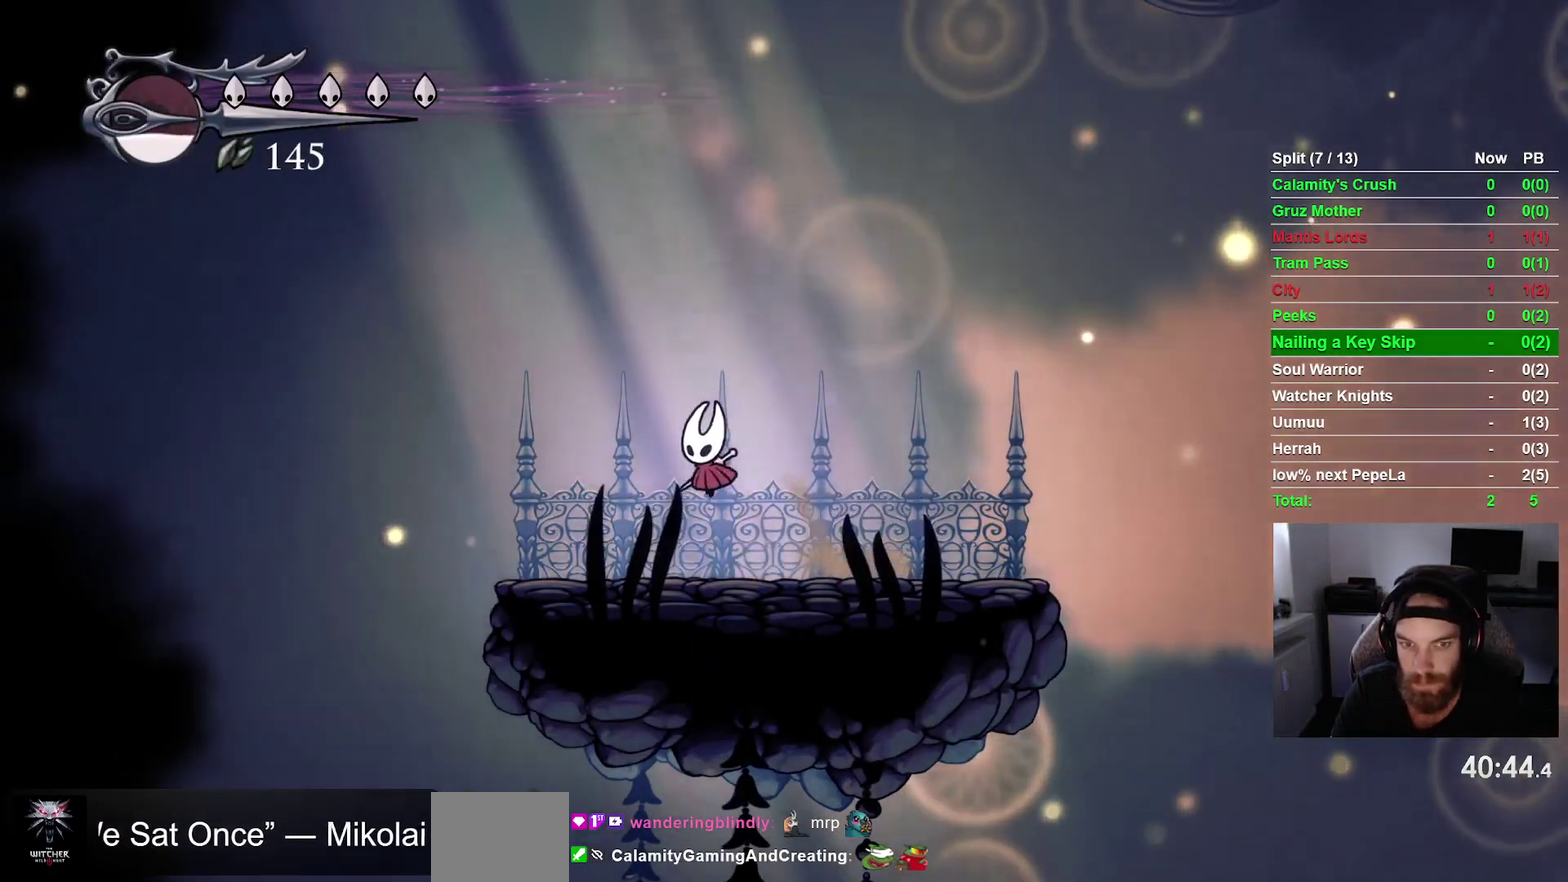
{"buttons": ["CROSS"], "right_stick": "center", "events": [[100, "CROSS", "down"], [100, "DPAD_RIGHT", "down"], [233, "CROSS", "up"], [417, "DPAD_RIGHT", "up"], [500, "CROSS", "down"]]}
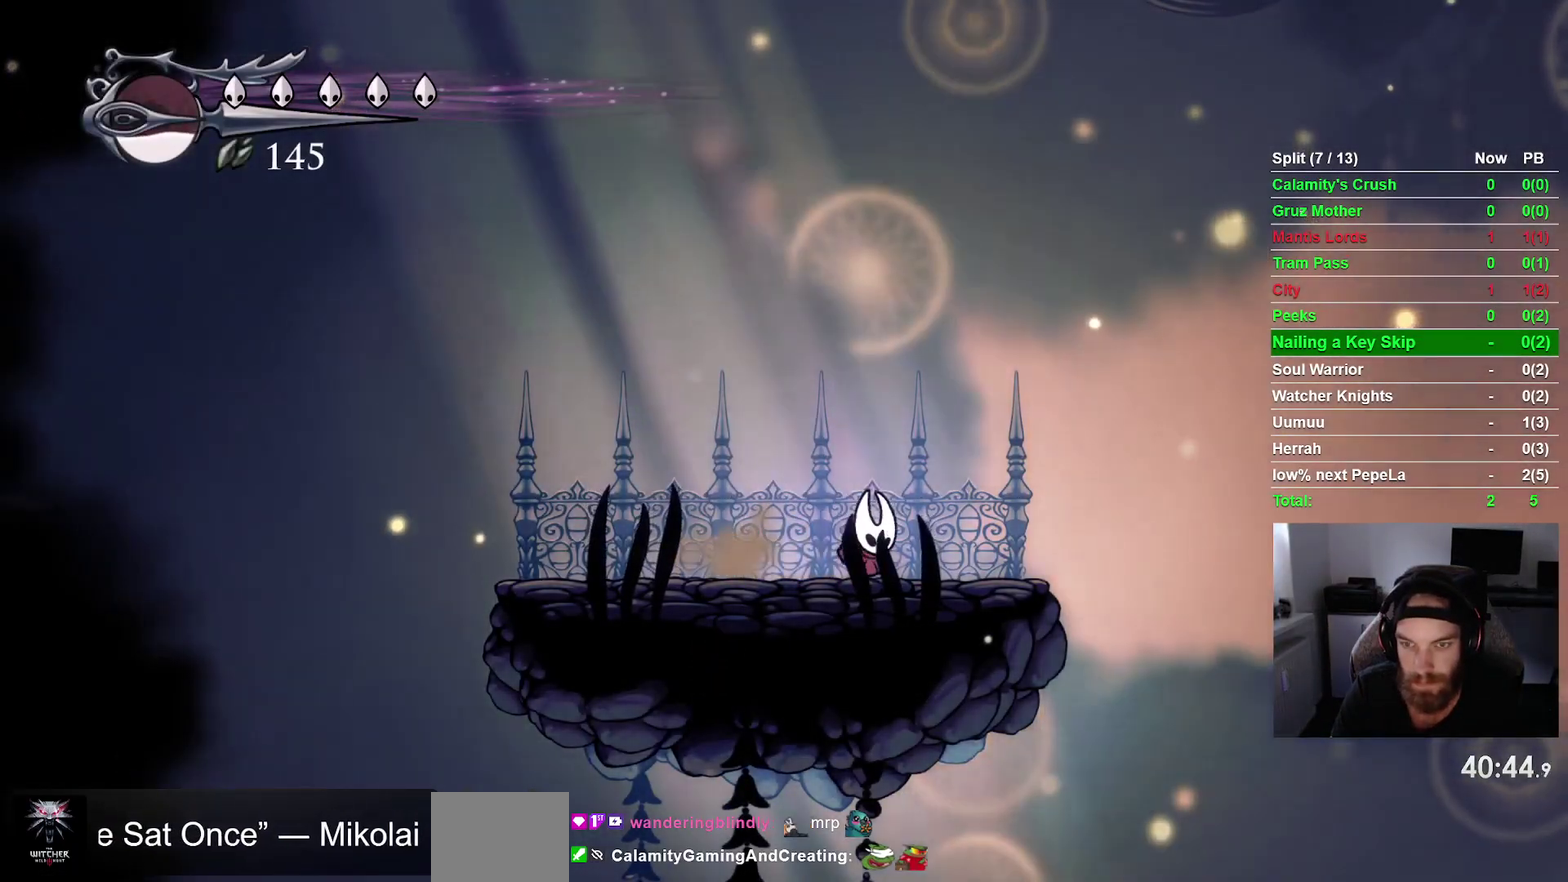
{"buttons": ["CROSS", "DPAD_RIGHT"], "right_stick": "center", "events": [[33, "DPAD_LEFT", "down"], [133, "CROSS", "up"], [317, "DPAD_LEFT", "up"], [367, "CROSS", "down"], [417, "DPAD_RIGHT", "down"]]}
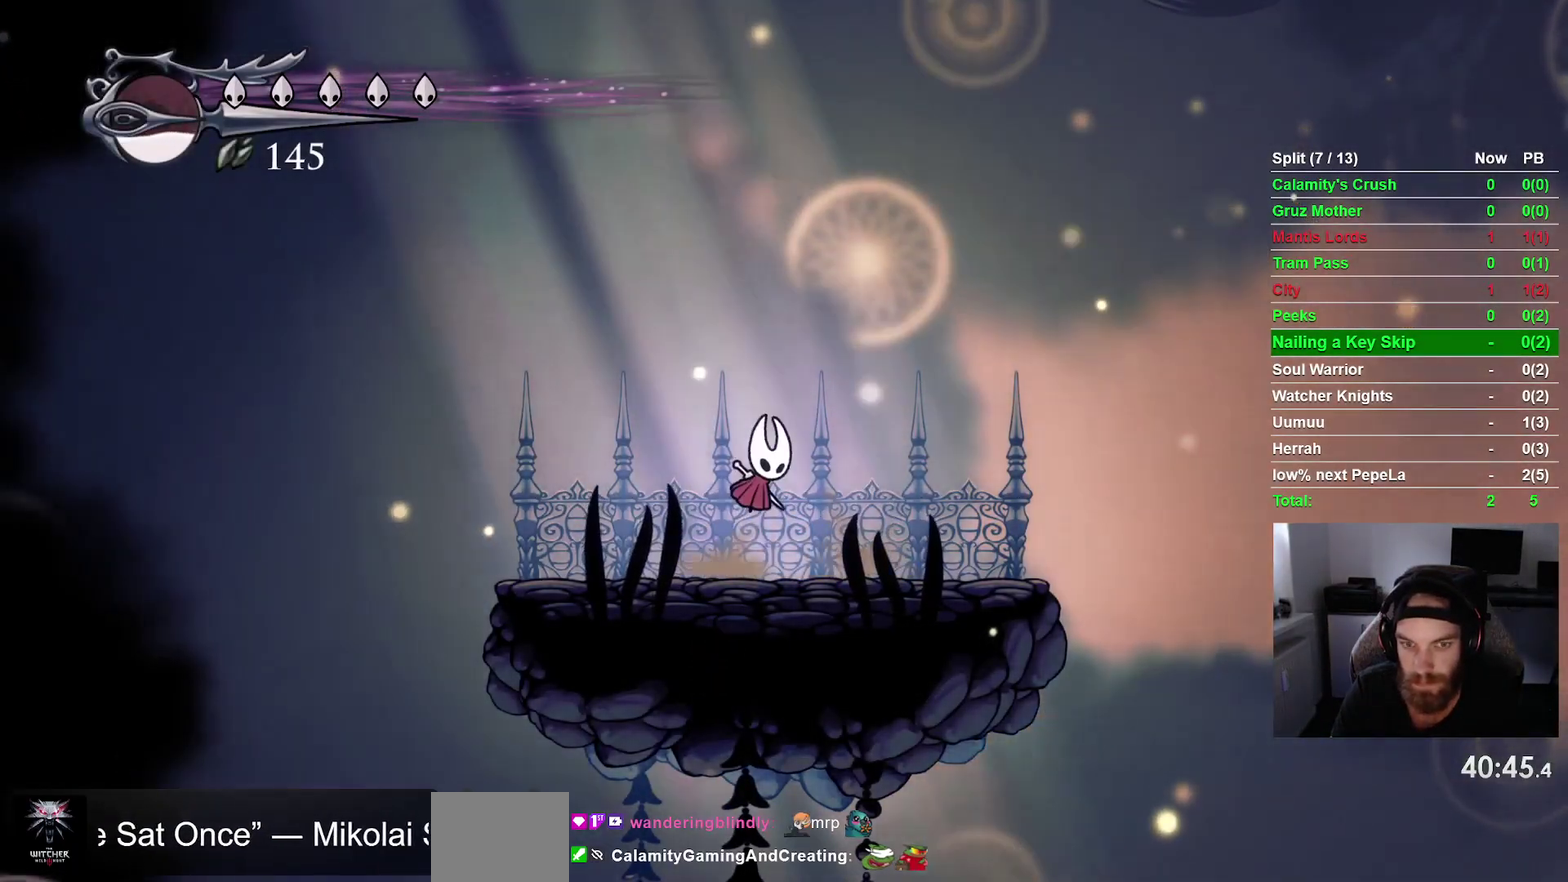
{"buttons": ["DPAD_LEFT"], "right_stick": "center", "events": [[17, "CROSS", "up"], [167, "DPAD_RIGHT", "up"], [250, "CROSS", "down"], [267, "DPAD_LEFT", "down"], [383, "CROSS", "up"]]}
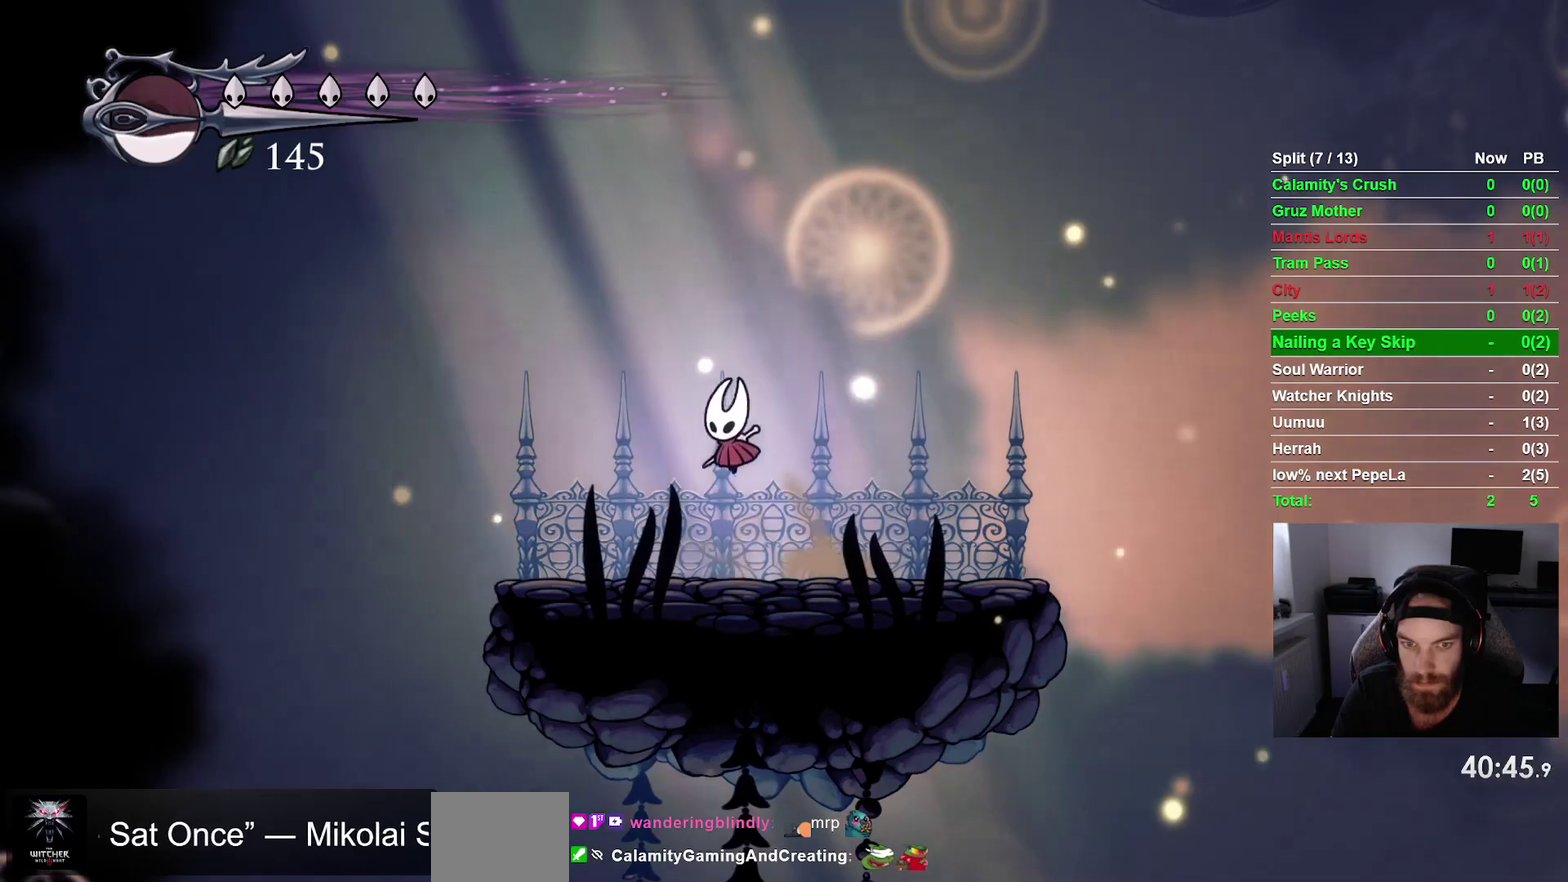
{"buttons": ["DPAD_RIGHT"], "right_stick": "center", "events": [[50, "DPAD_LEFT", "up"], [167, "CROSS", "down"], [167, "DPAD_RIGHT", "down"], [333, "CROSS", "up"]]}
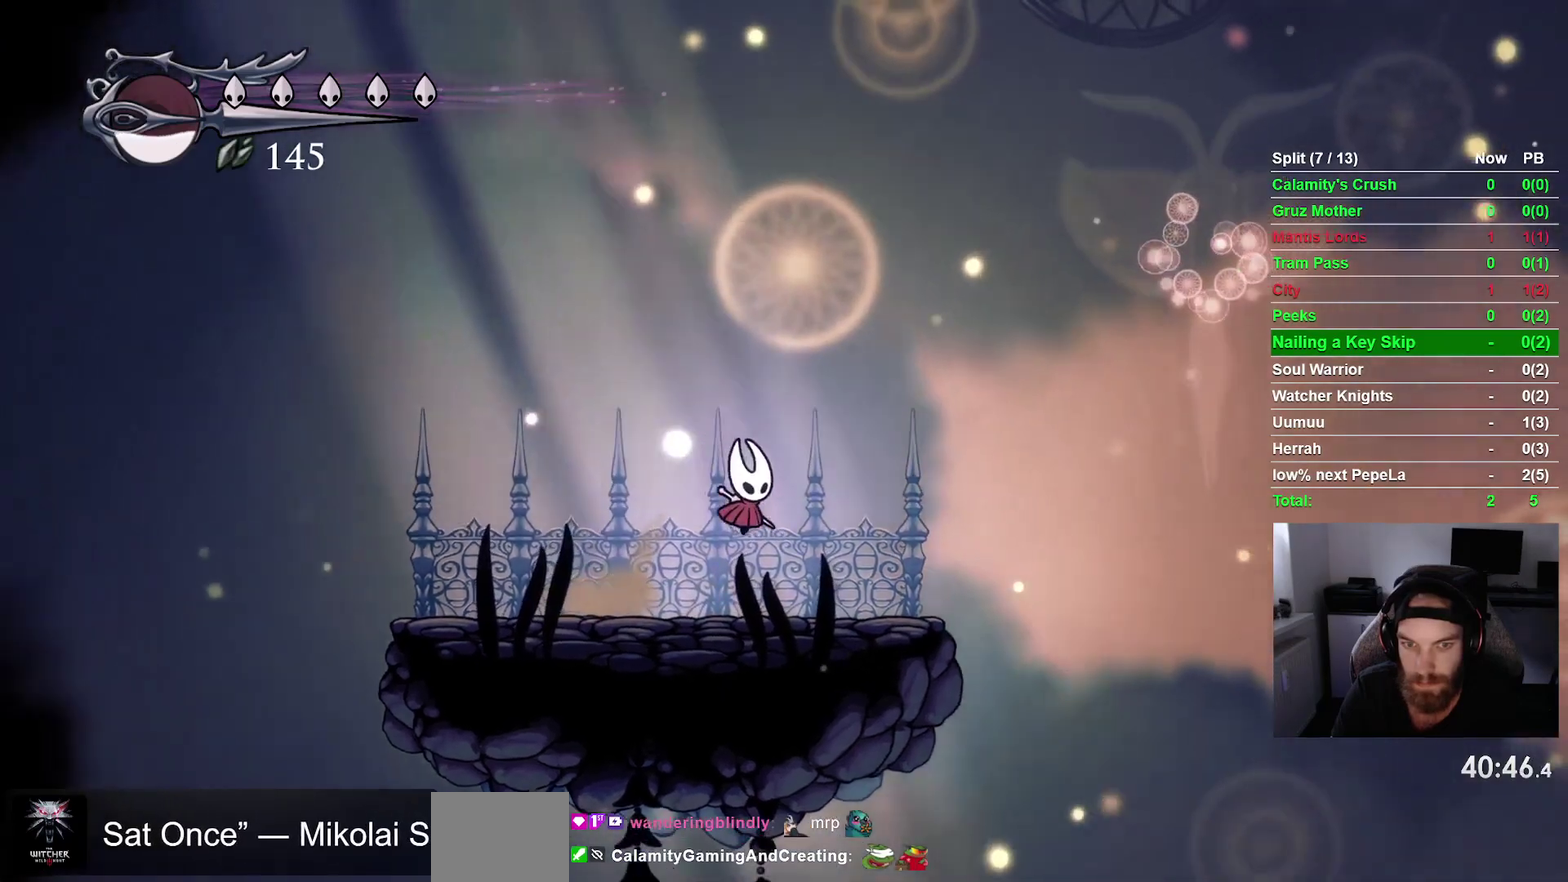
{"buttons": [], "right_stick": "center", "events": [[283, "DPAD_RIGHT", "up"]]}
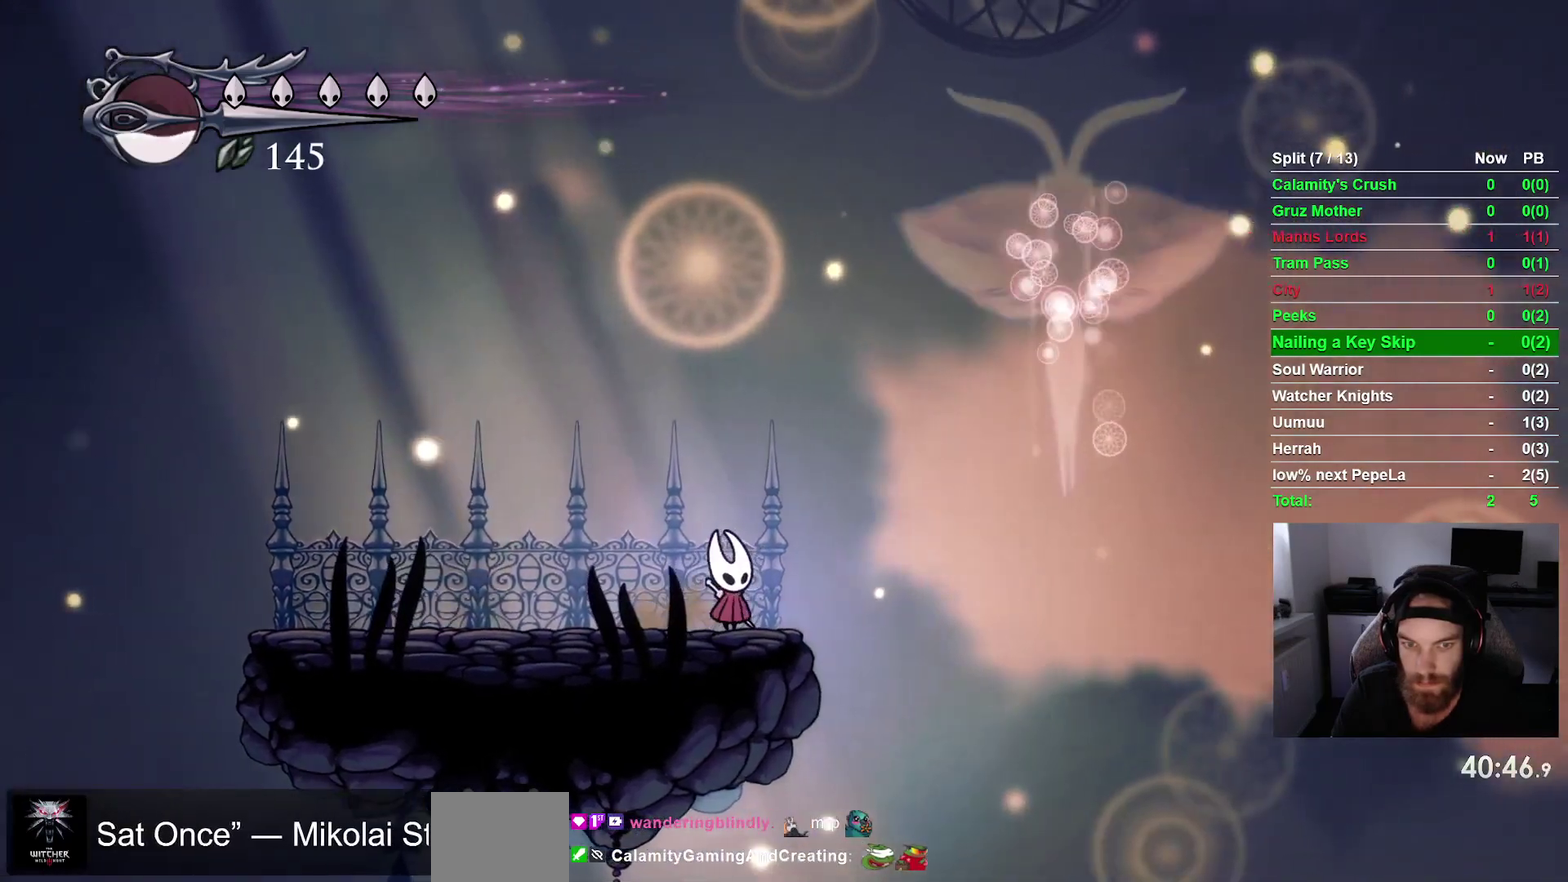
{"buttons": [], "right_stick": "center", "events": []}
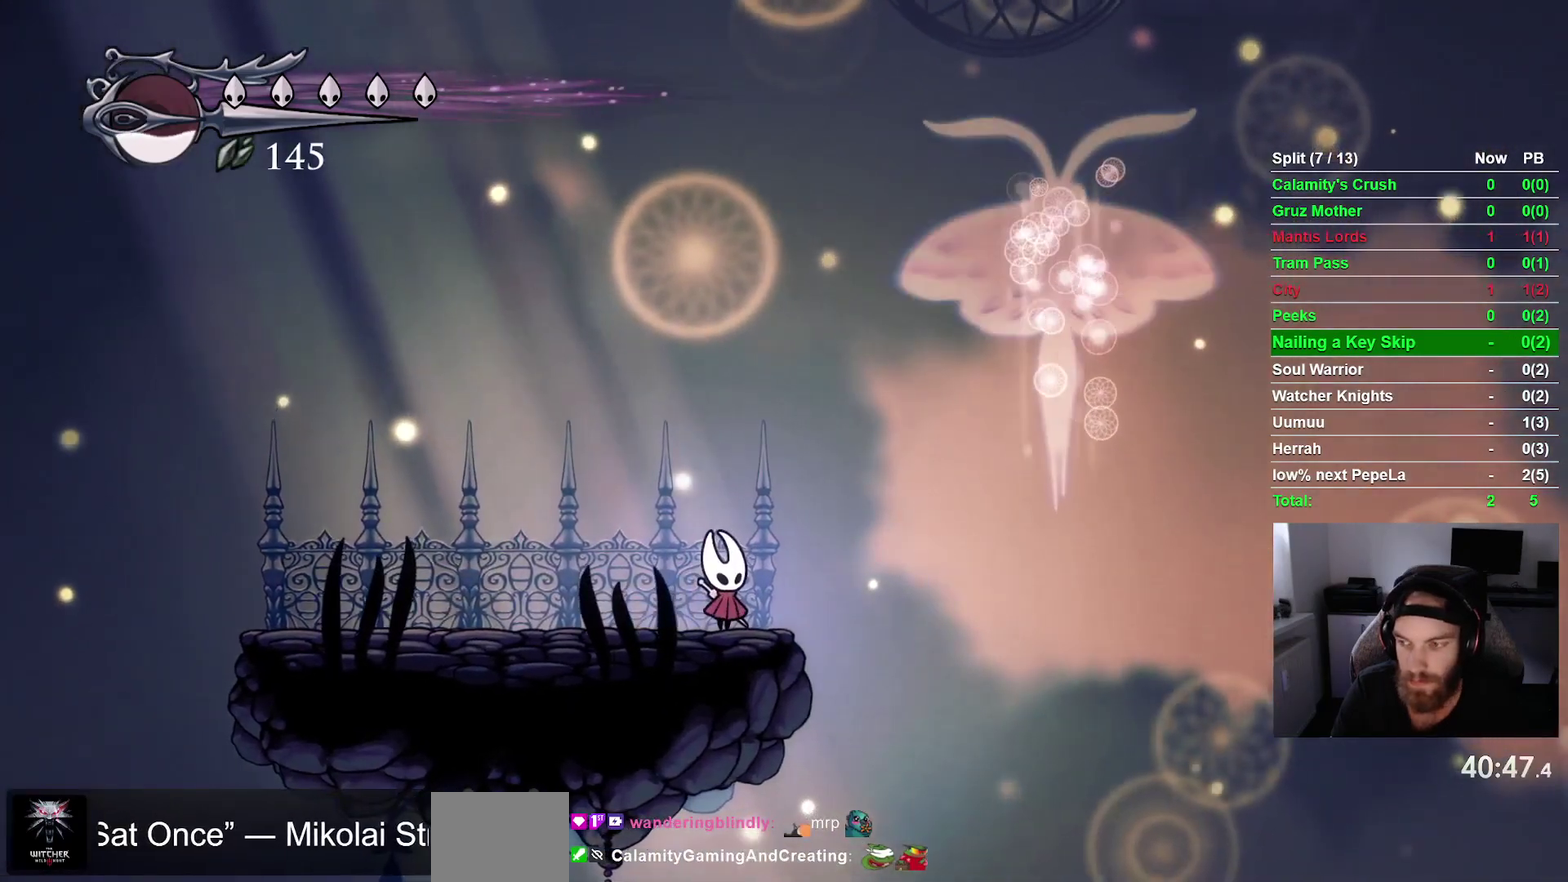
{"buttons": [], "right_stick": "center", "events": []}
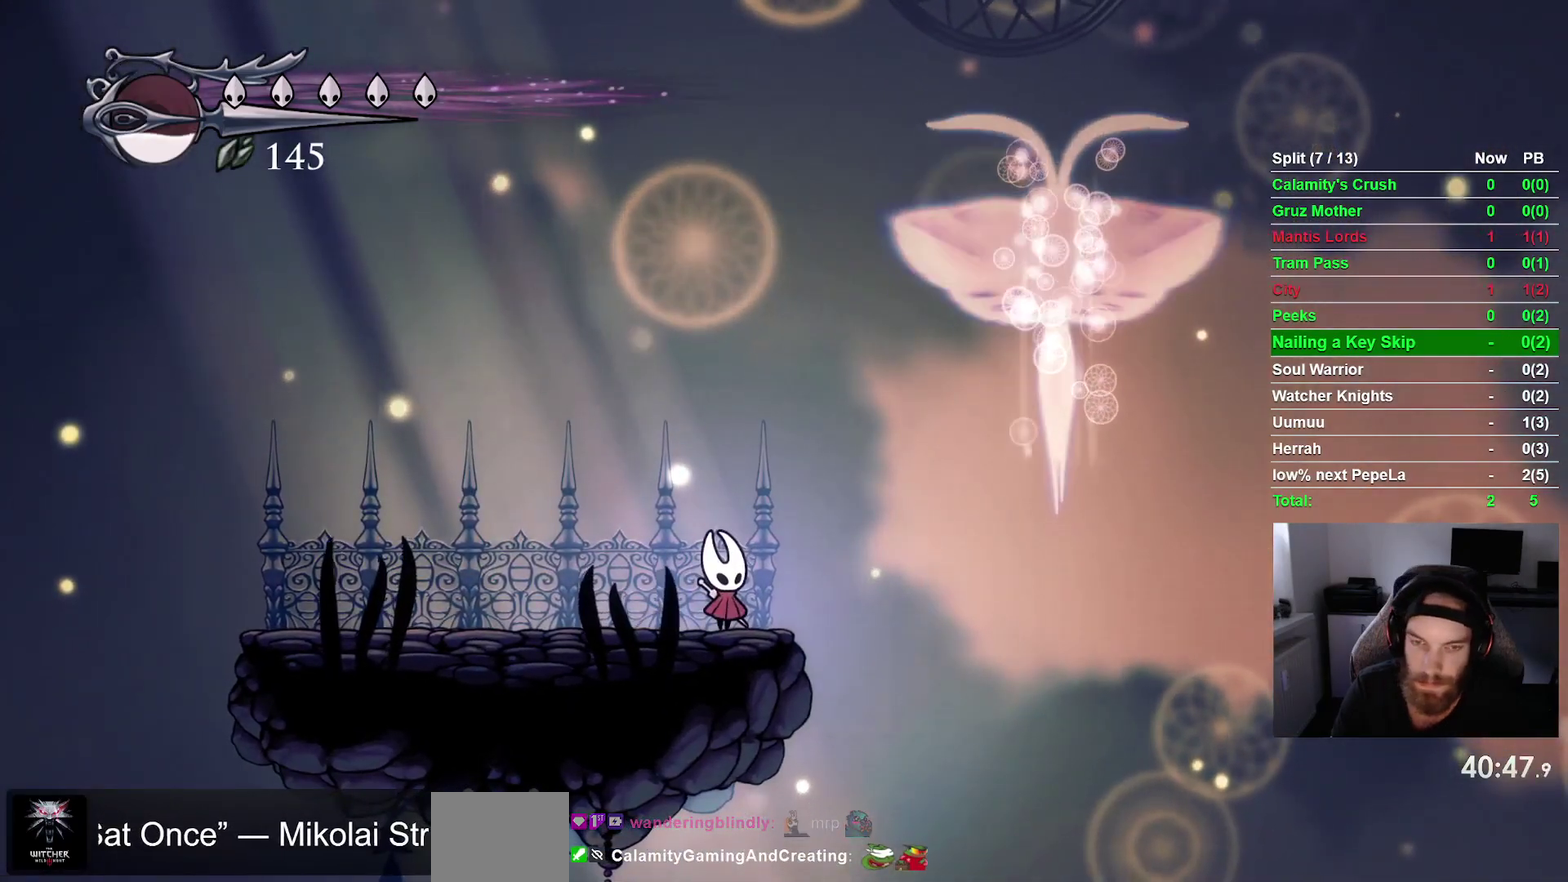
{"buttons": [], "right_stick": "center", "events": []}
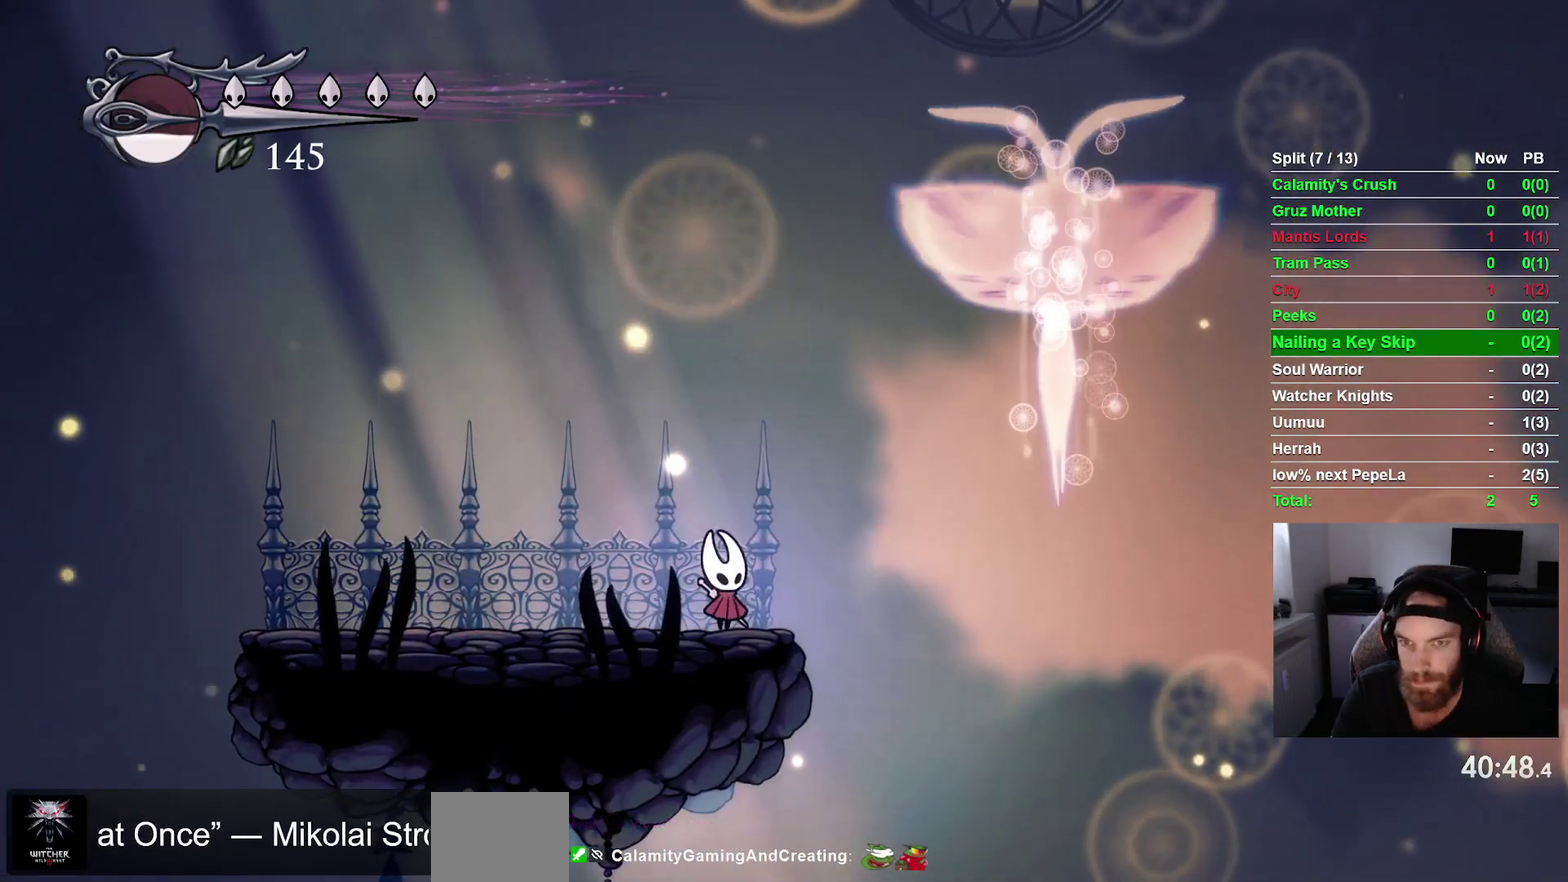
{"buttons": [], "right_stick": "center", "events": []}
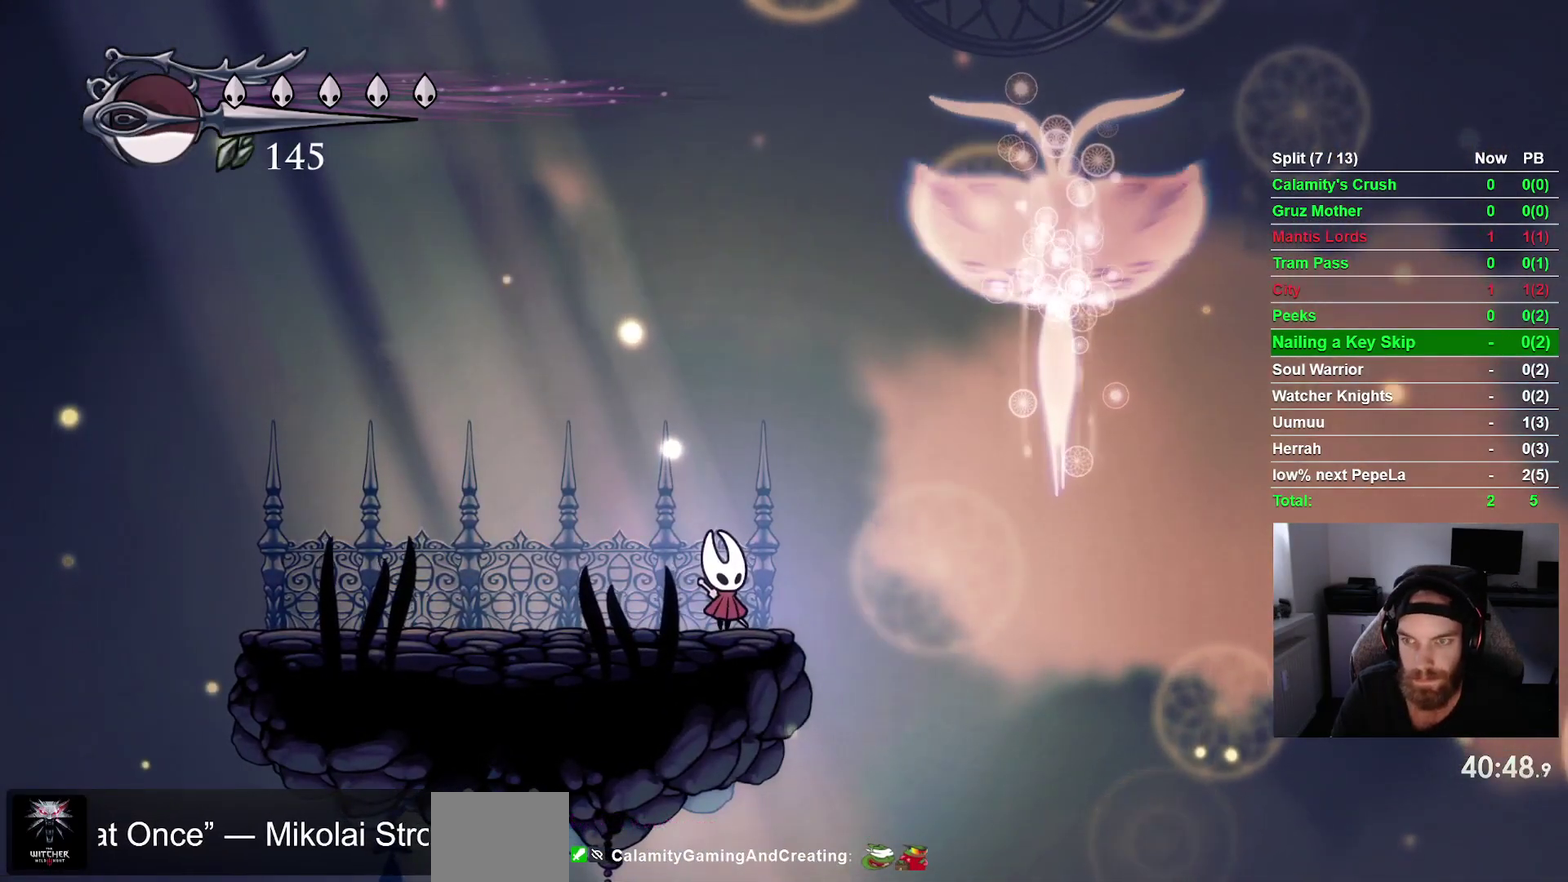
{"buttons": [], "right_stick": "center", "events": []}